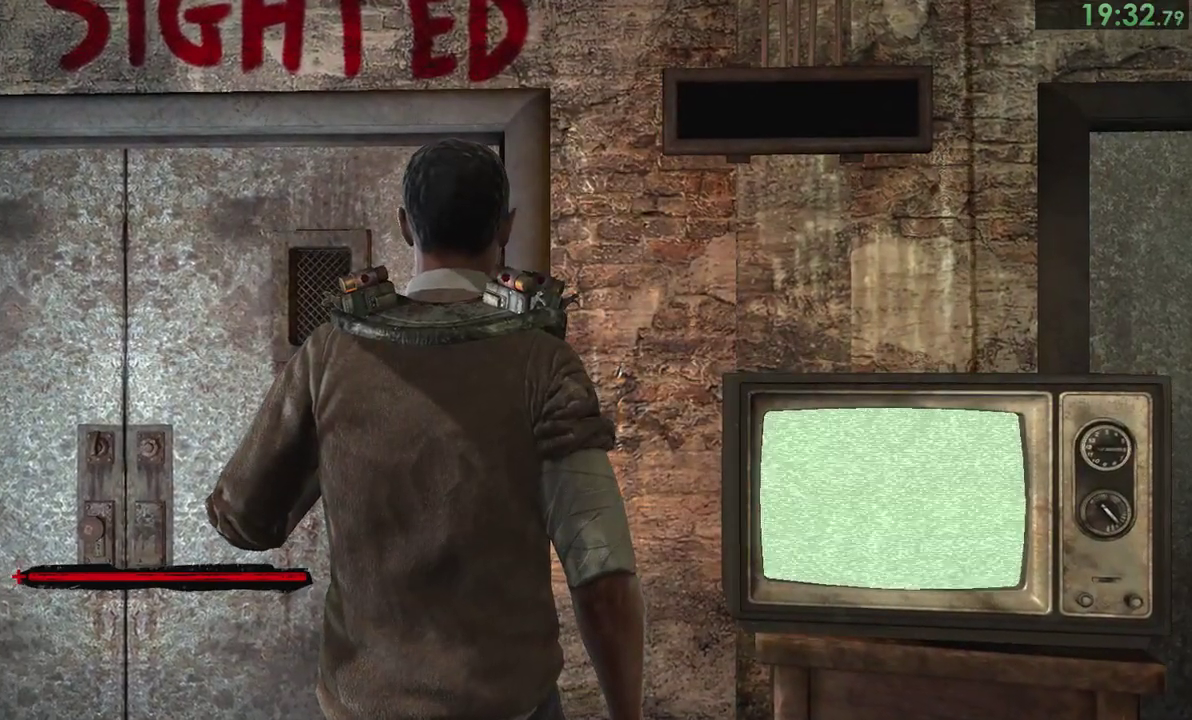
Gameplay with a controller (PlayStation layout); each line is a JSON object with the inputs held at the frame after it. "events" lists button and stick changes between this image and that frame as [ms after this image, input, new state], when the widget could be followed in between. Not read: L1 left_stick.
{"buttons": [], "right_stick": "left"}
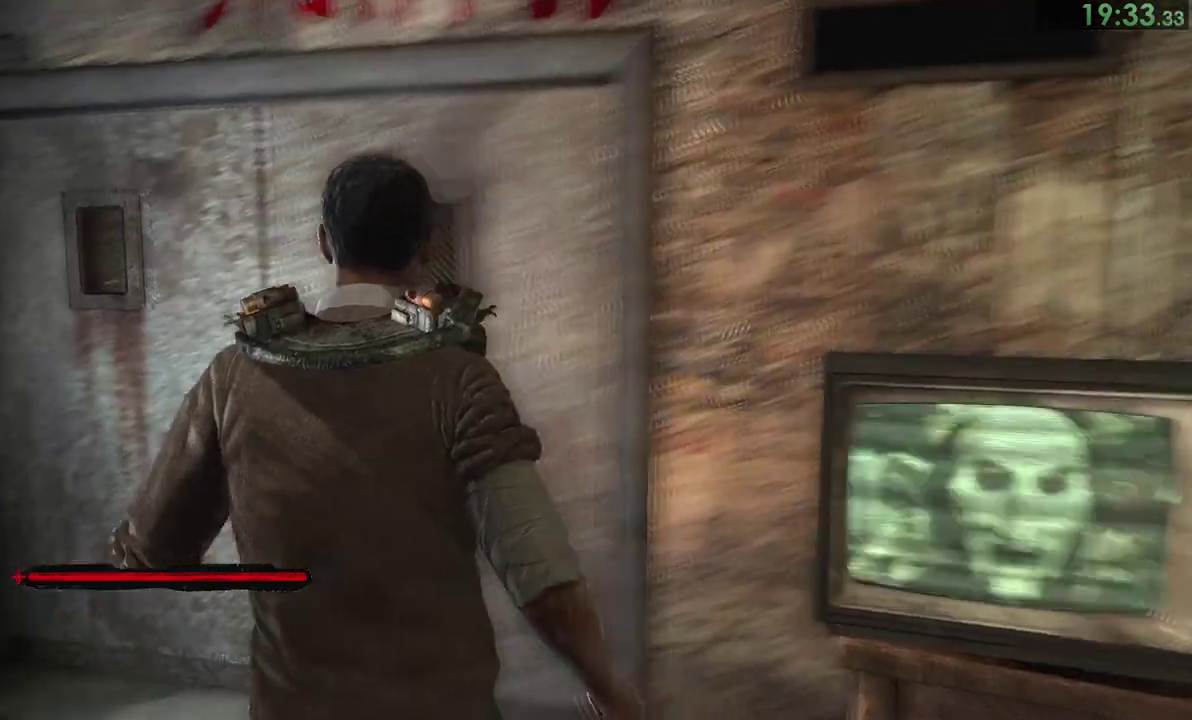
{"buttons": [], "right_stick": "down"}
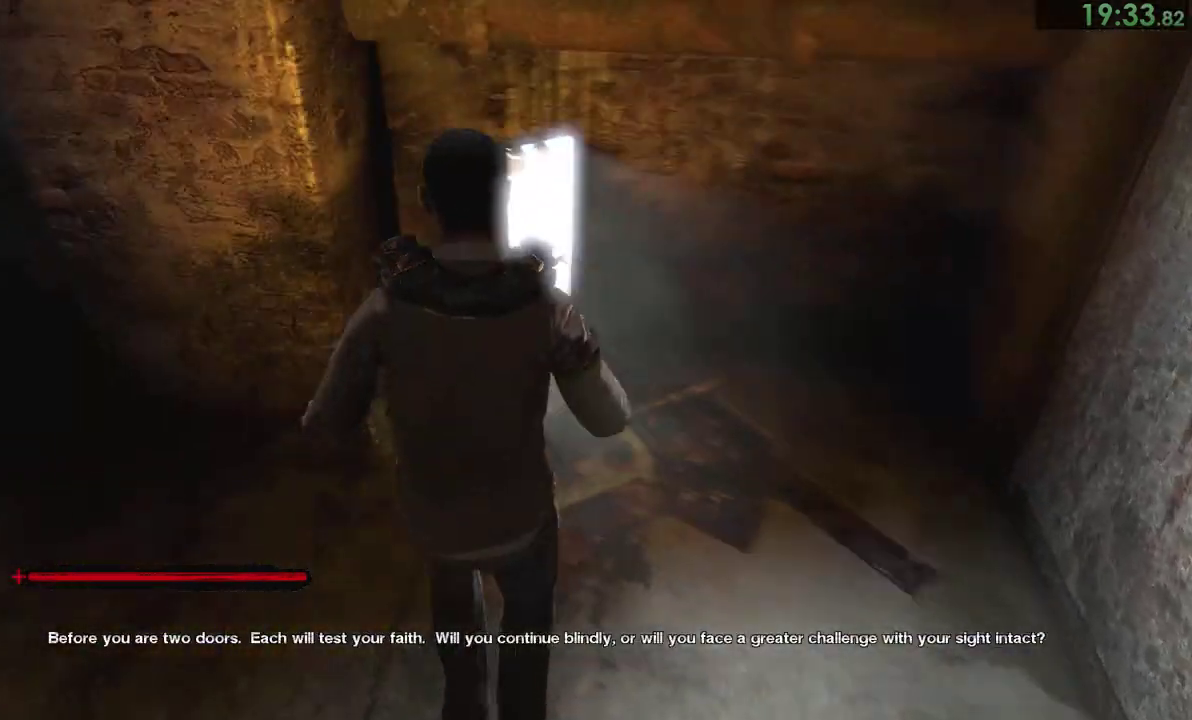
{"buttons": [], "right_stick": "center"}
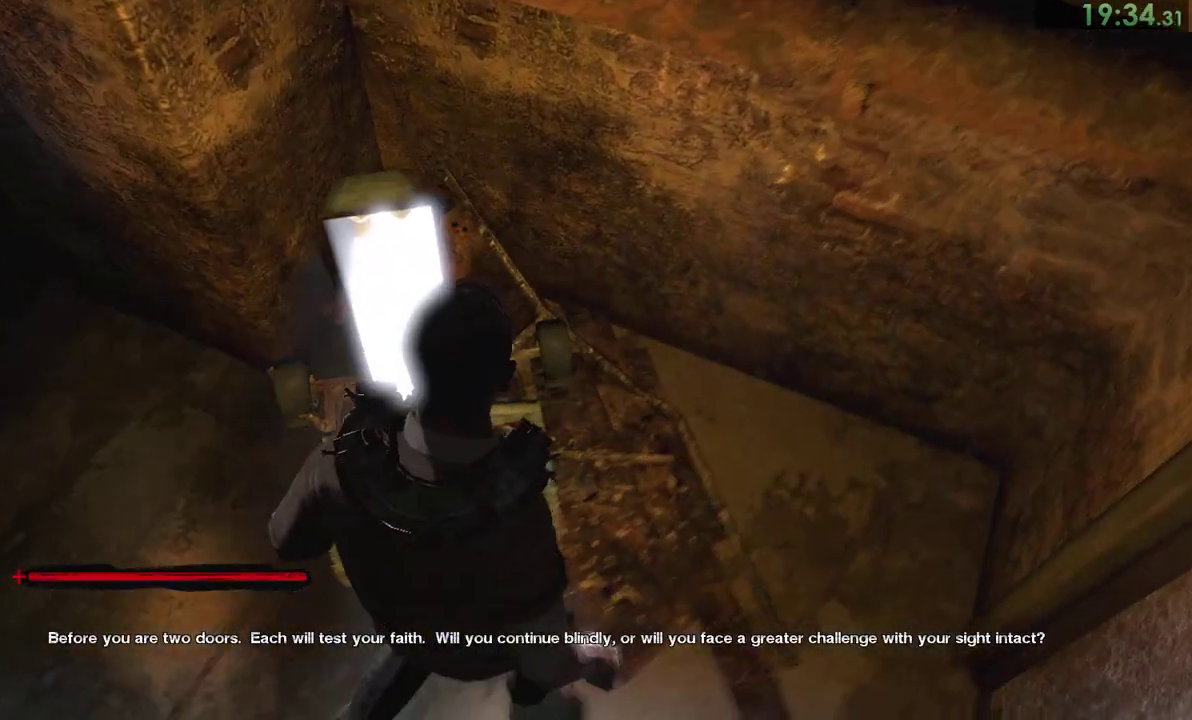
{"buttons": [], "right_stick": "down", "events": [[117, "right_stick", "down"]]}
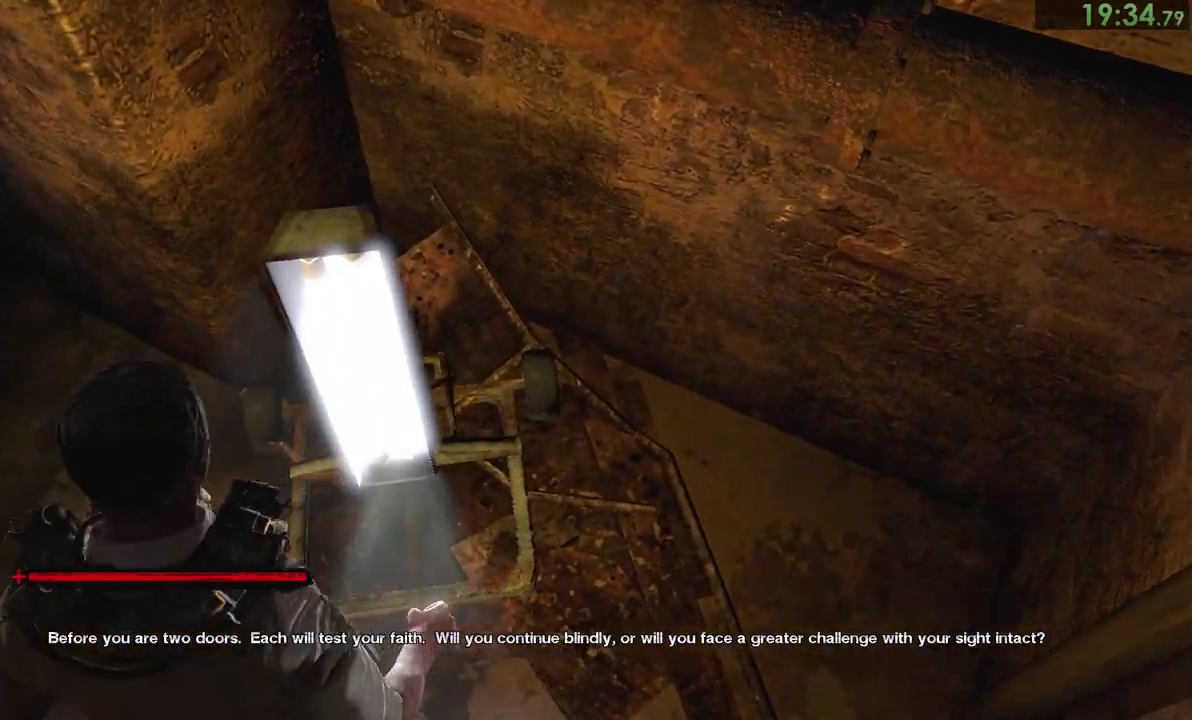
{"buttons": [], "right_stick": "down-left", "events": [[167, "right_stick", "down-left"]]}
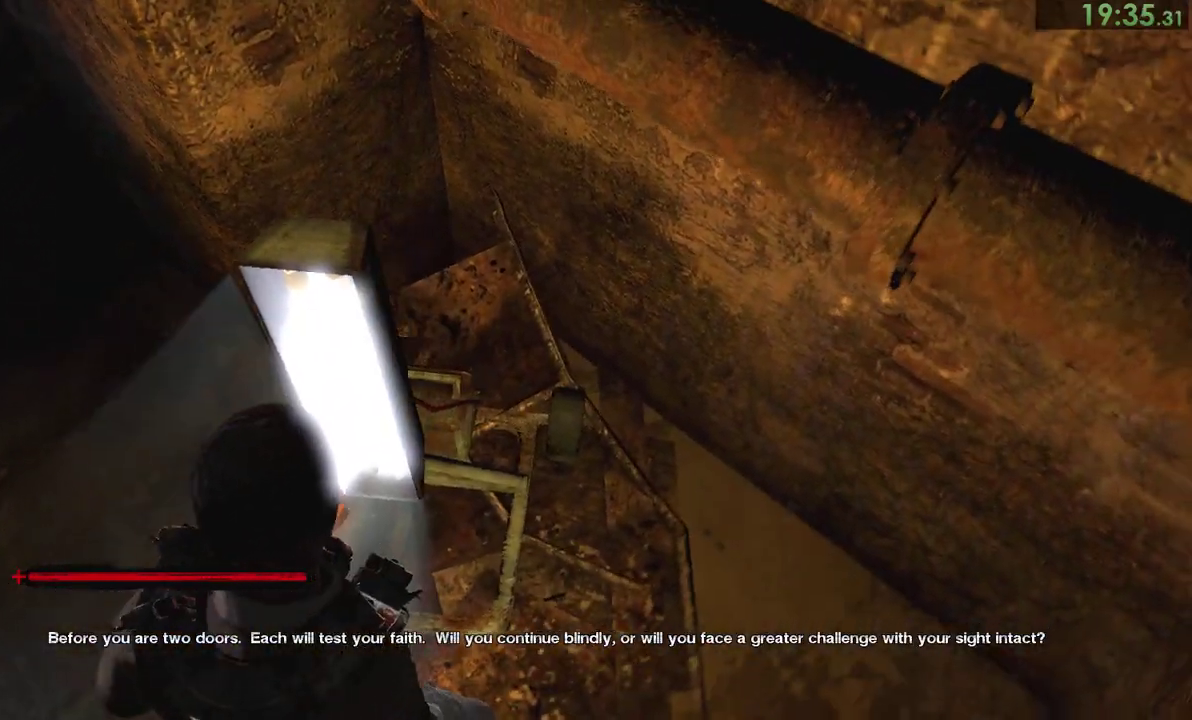
{"buttons": [], "right_stick": "down", "events": [[67, "right_stick", "down"]]}
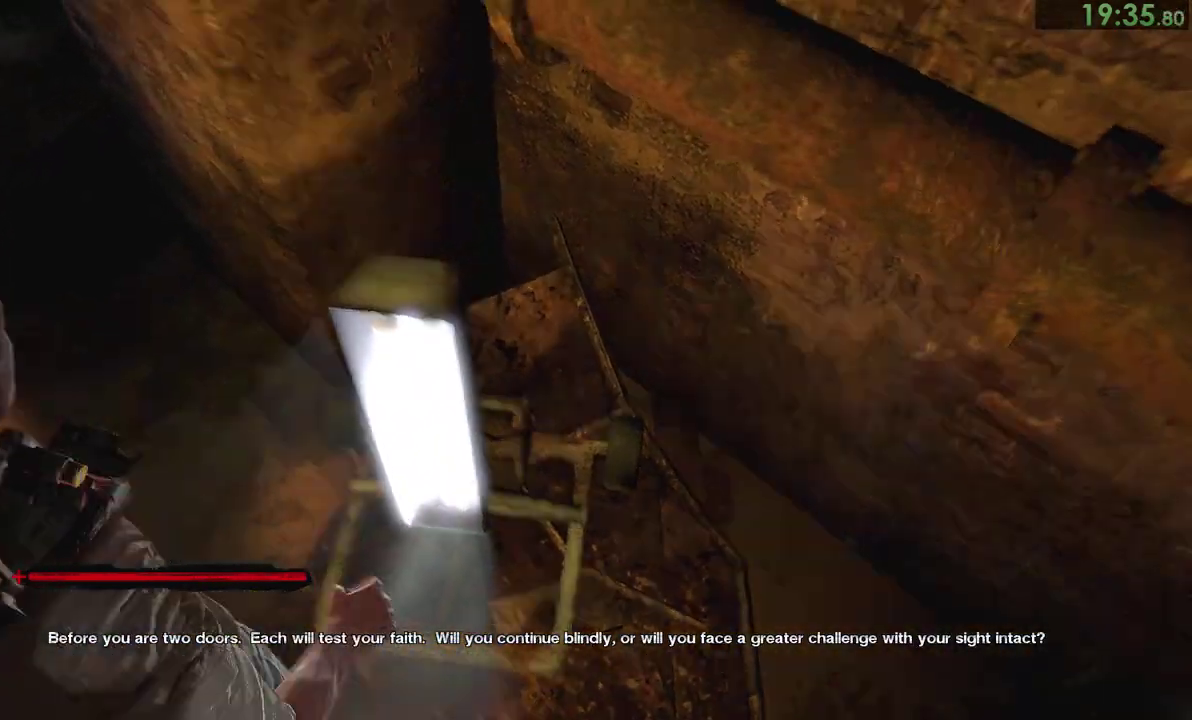
{"buttons": [], "right_stick": "center", "events": [[250, "right_stick", "center"]]}
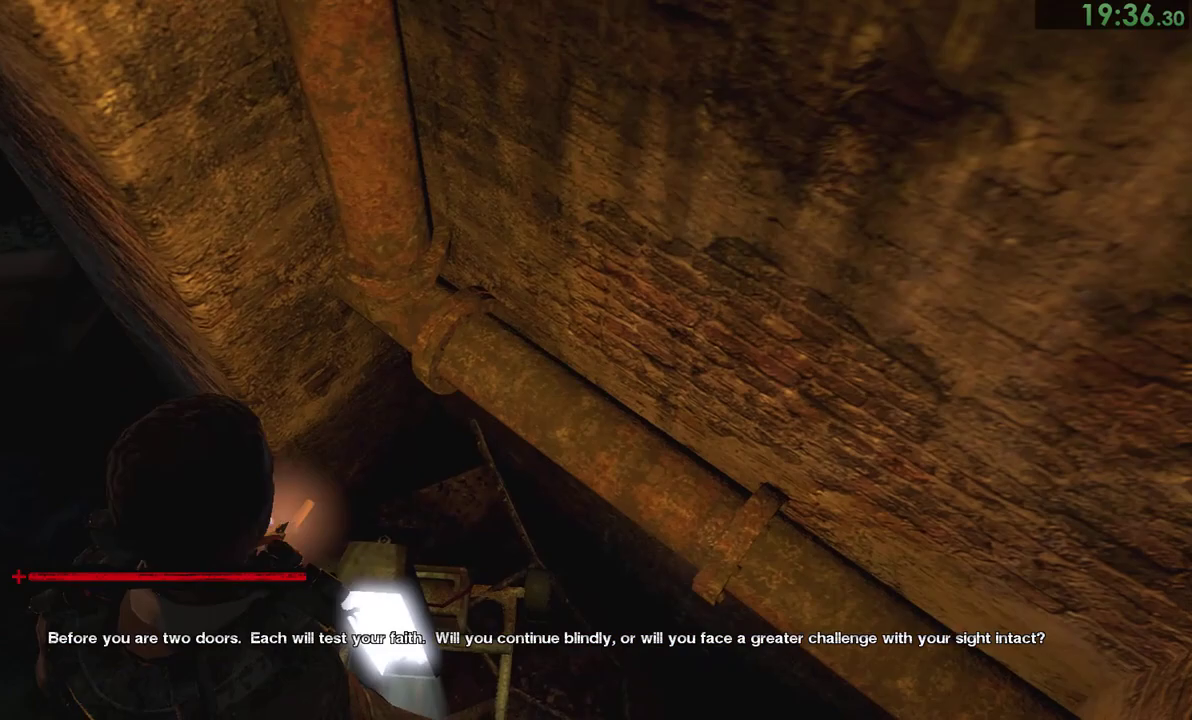
{"buttons": [], "right_stick": "right", "events": [[283, "right_stick", "right"]]}